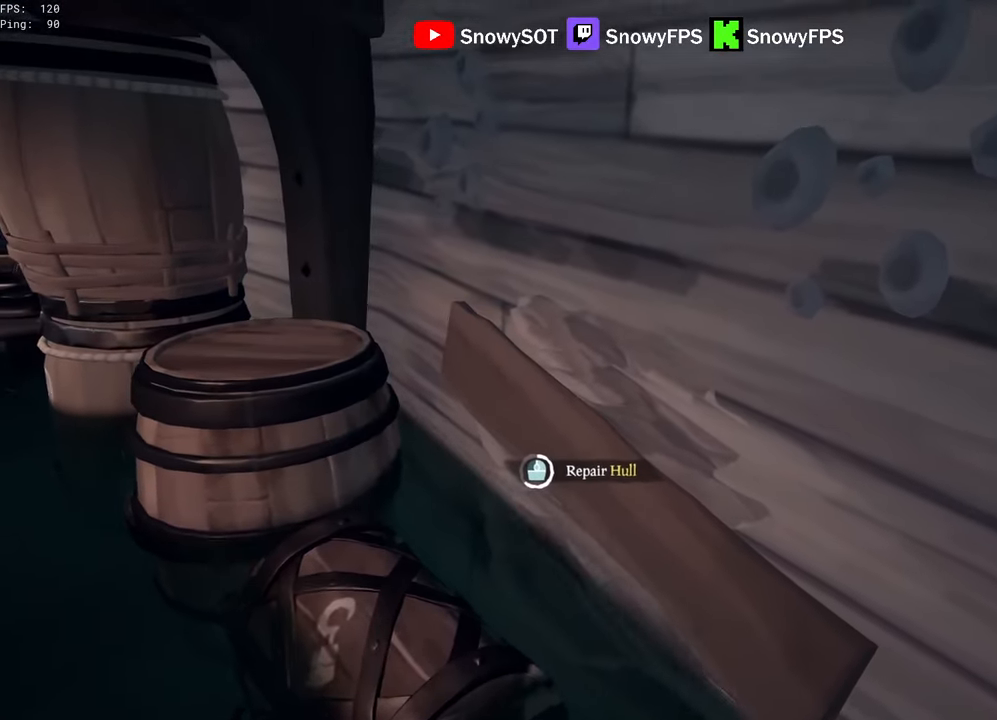
Gameplay with keyboard and mouse; each line is a JSON object with the keys and mouse buttons held at the frame after it. "events" lists presses ("down") and releases ("up") of "1", "2", "3", "4", "5", "a", "alt", "c", "caps_lock", "ctrl", "d", "e", "f", "g", "q", "r", "s", "shift", "space", "t", "tab", "v", "w", "x", "z", "mouse_left", "mouse_wheel" and "mouse_right" between this image and that frame as [ms after this image, input, new state], when the widget could be followed in between. "mouse_left", "mouse_wheel", "mouse_right" = the "left", "wheel", "right" buttons of the "mouse" list. No other keys are recorded. "wheel" means that the mouse wheel is clicked or scrolled. "mouse_move" is the direction in which the mouse moves at that frame (one of eight, or "still"), when it could be read.
{"keys": [], "mouse": [], "mouse_move": "still", "events": []}
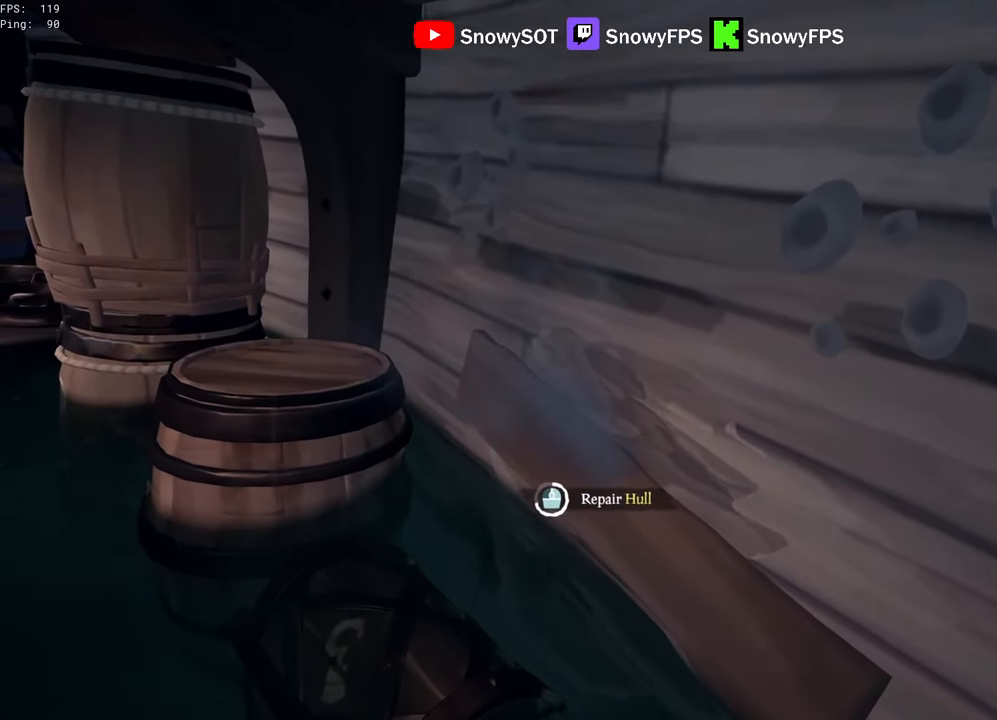
{"keys": [], "mouse": [], "mouse_move": "still", "events": []}
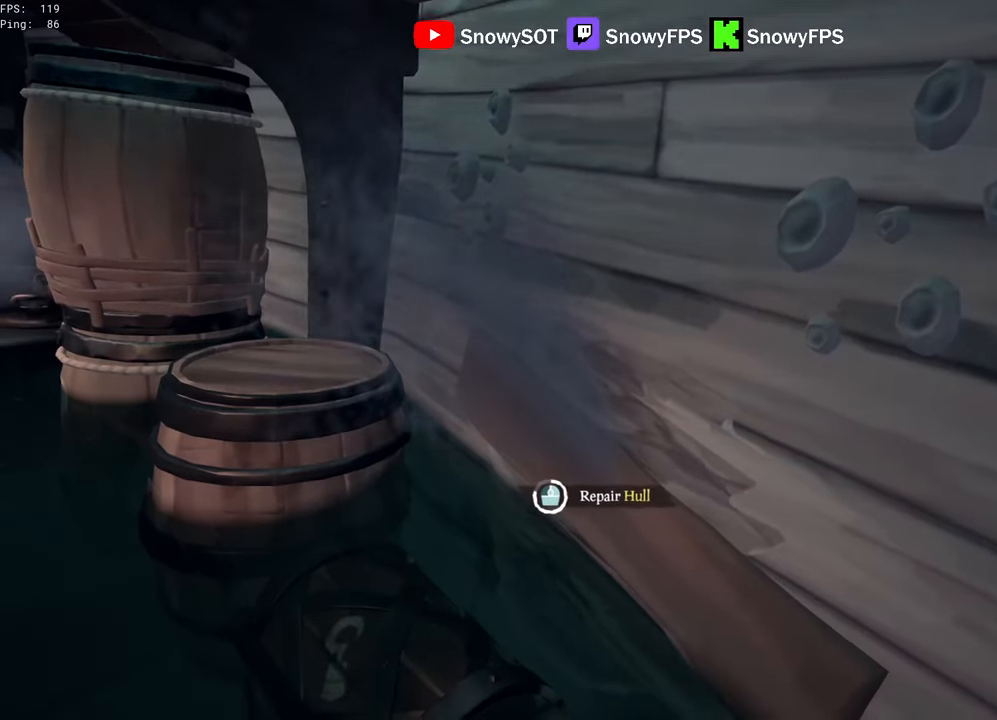
{"keys": [], "mouse": [], "mouse_move": "still", "events": []}
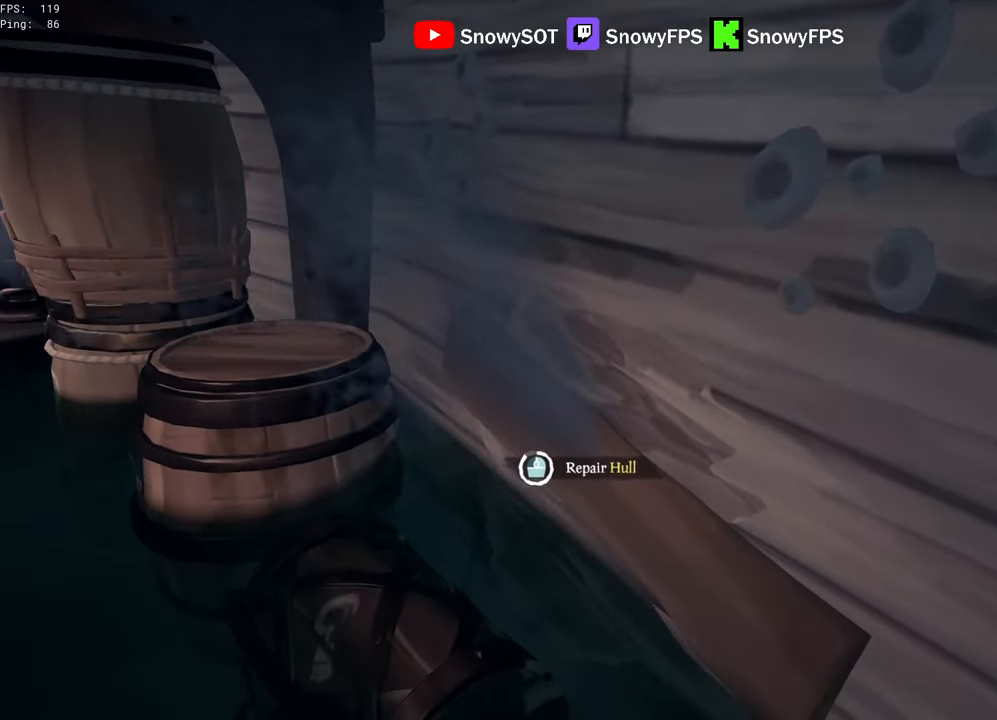
{"keys": [], "mouse": [], "mouse_move": "still", "events": []}
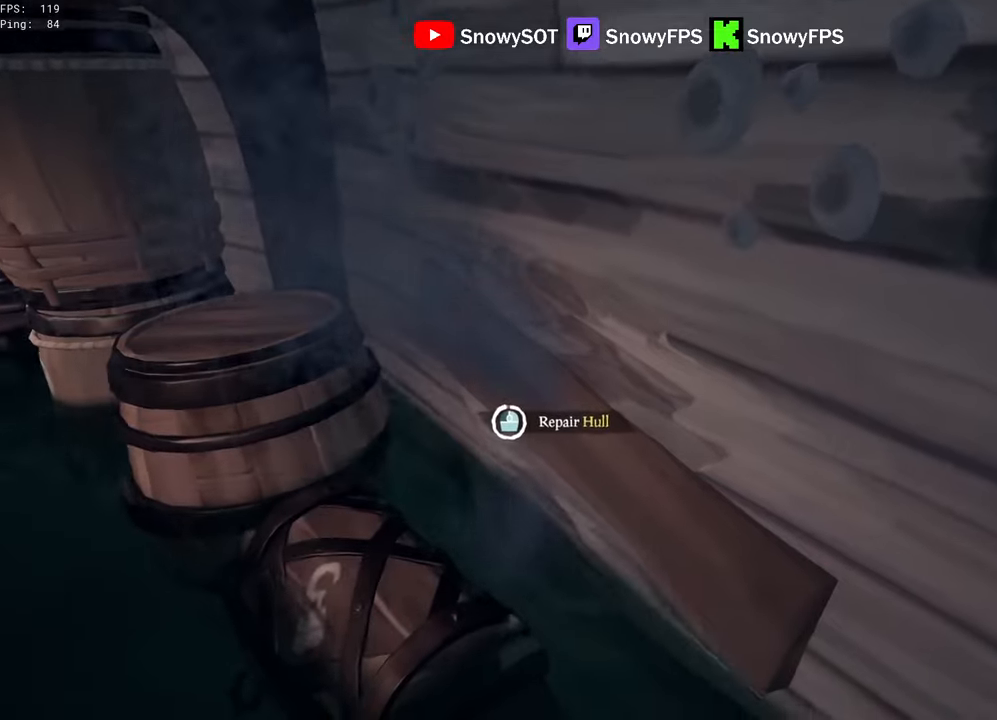
{"keys": [], "mouse": [], "mouse_move": "left", "events": [[84, "s", "down"], [317, "d", "down"], [367, "mouse_left", "down"], [367, "s", "up"], [467, "d", "up"], [467, "mouse_left", "up"]]}
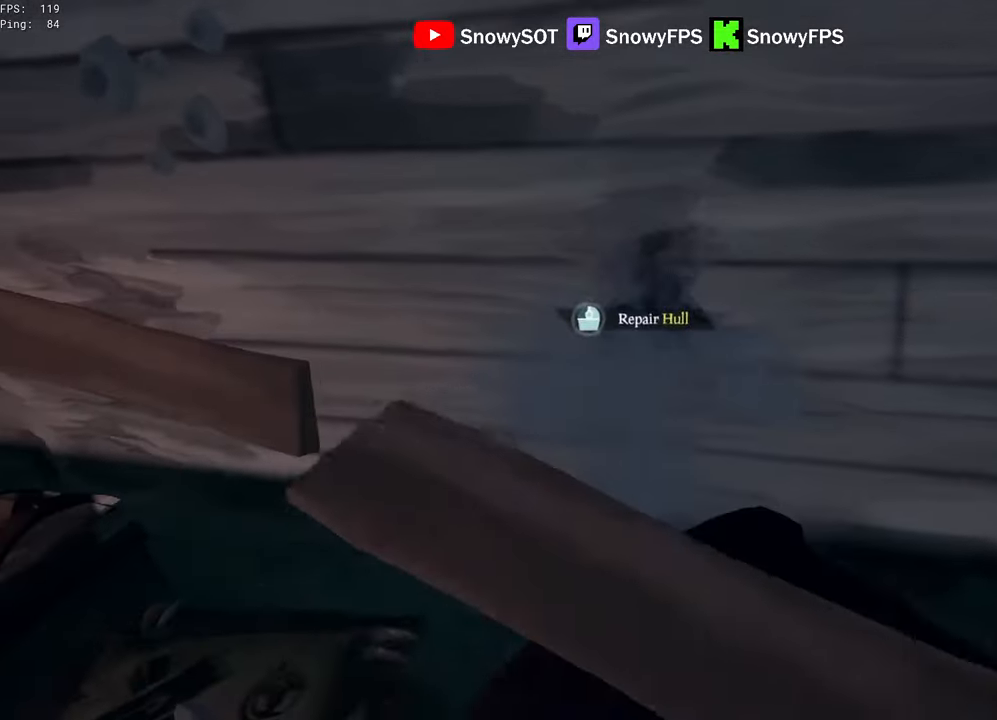
{"keys": ["d"], "mouse": [], "mouse_move": "still", "events": [[50, "d", "down"], [200, "d", "up"], [200, "mouse_left", "down"], [284, "mouse_left", "up"], [284, "w", "down"], [334, "d", "down"], [434, "w", "up"]]}
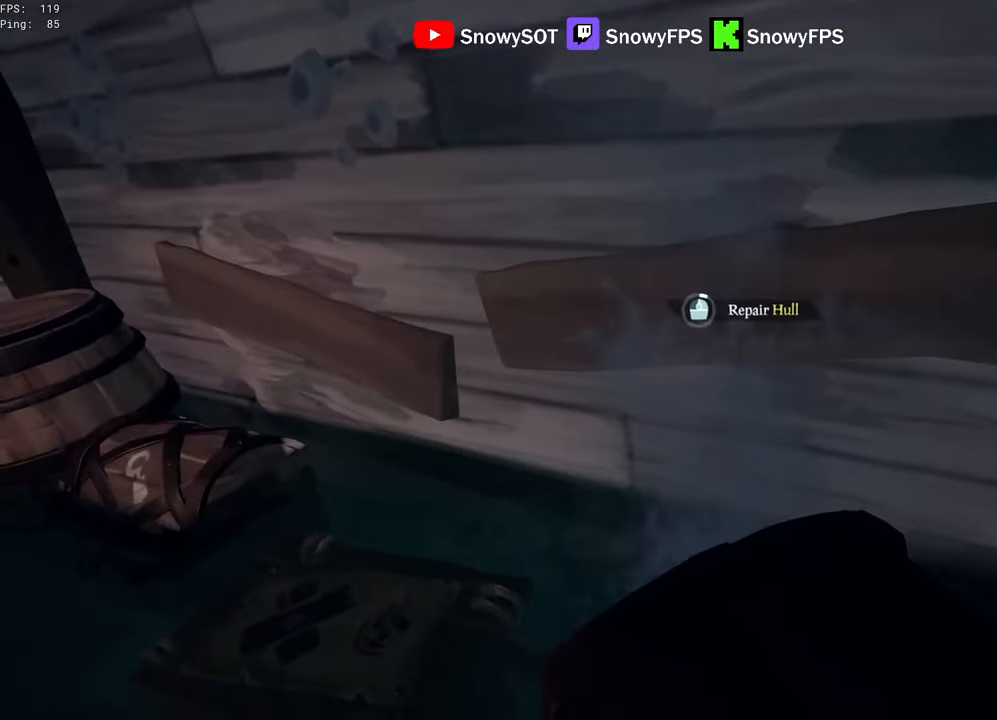
{"keys": [], "mouse": [], "mouse_move": "still", "events": [[117, "d", "up"]]}
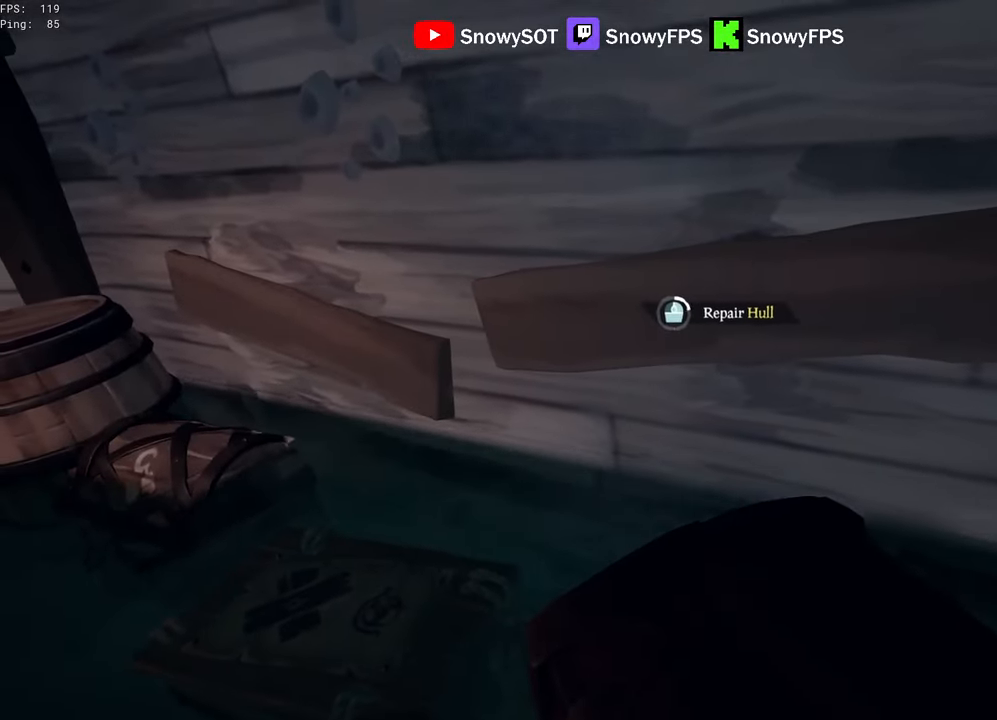
{"keys": [], "mouse": [], "mouse_move": "still", "events": [[134, "d", "down"], [317, "d", "up"]]}
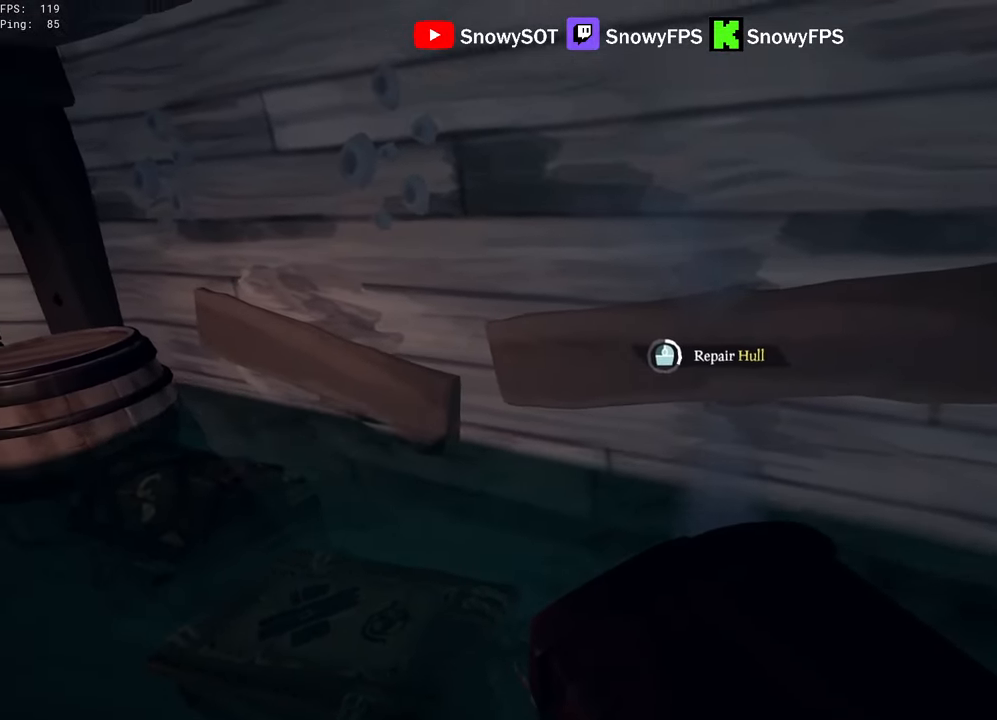
{"keys": [], "mouse": [], "mouse_move": "still", "events": []}
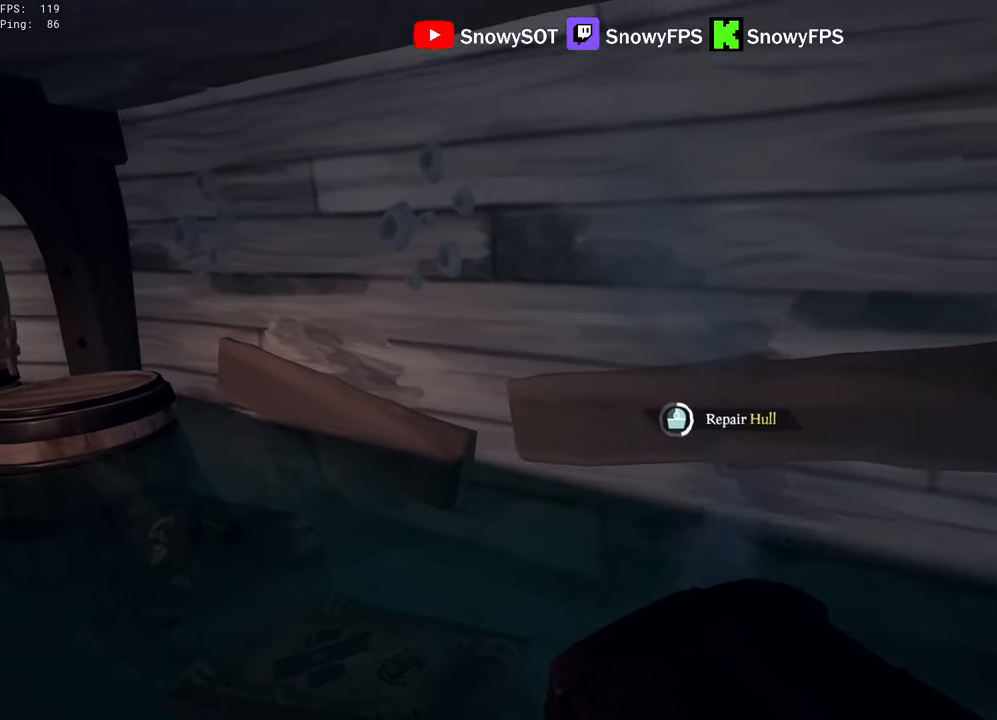
{"keys": [], "mouse": [], "mouse_move": "still", "events": []}
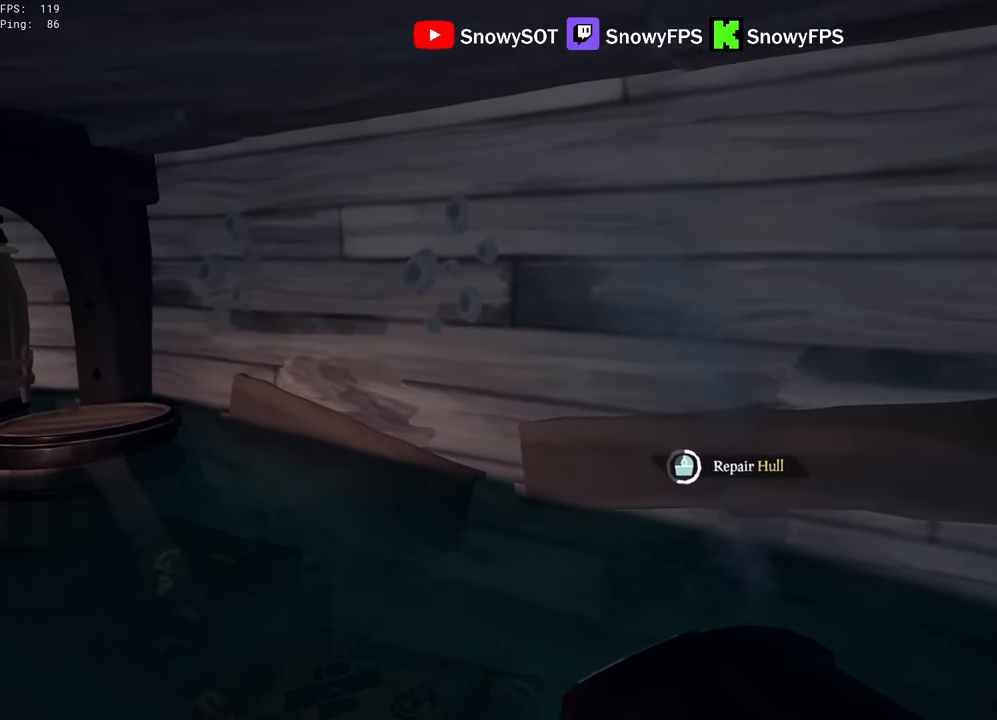
{"keys": [], "mouse": [], "mouse_move": "still", "events": []}
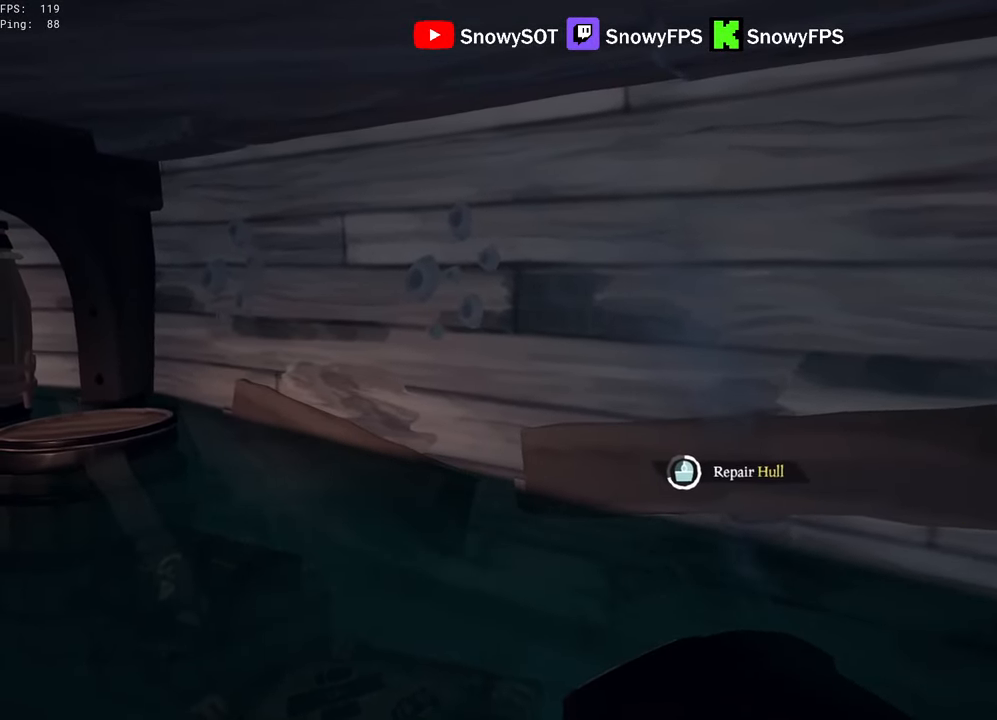
{"keys": [], "mouse": [], "mouse_move": "still", "events": []}
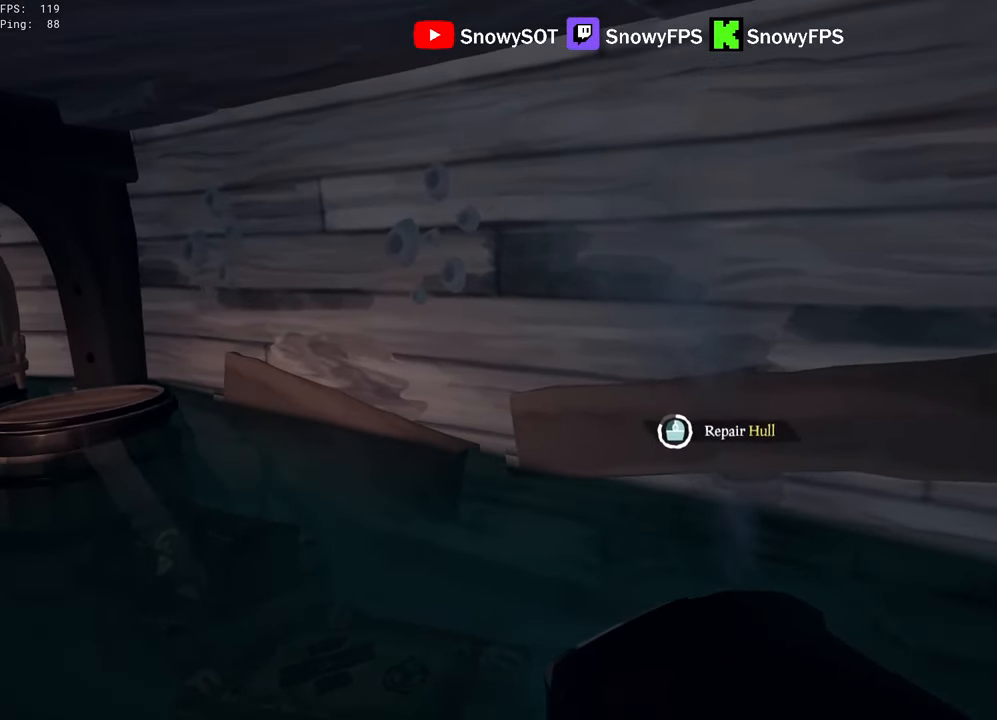
{"keys": [], "mouse": [], "mouse_move": "still", "events": []}
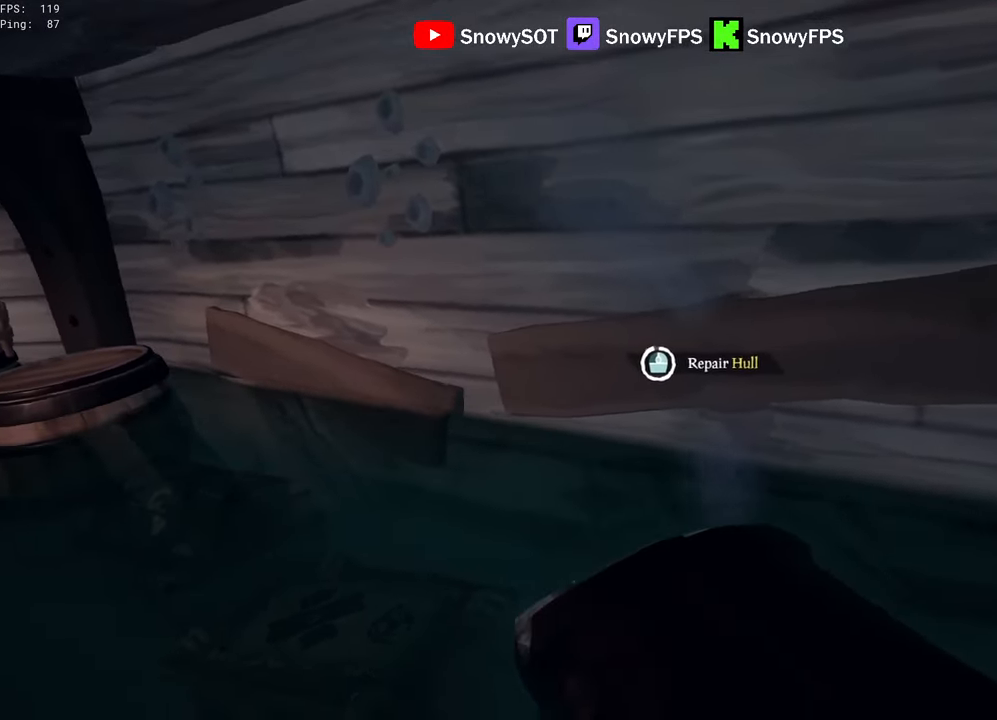
{"keys": ["shift", "w"], "mouse": [], "mouse_move": "up-right", "events": [[184, "a", "down"], [316, "w", "down"], [500, "a", "up"], [500, "shift", "down"]]}
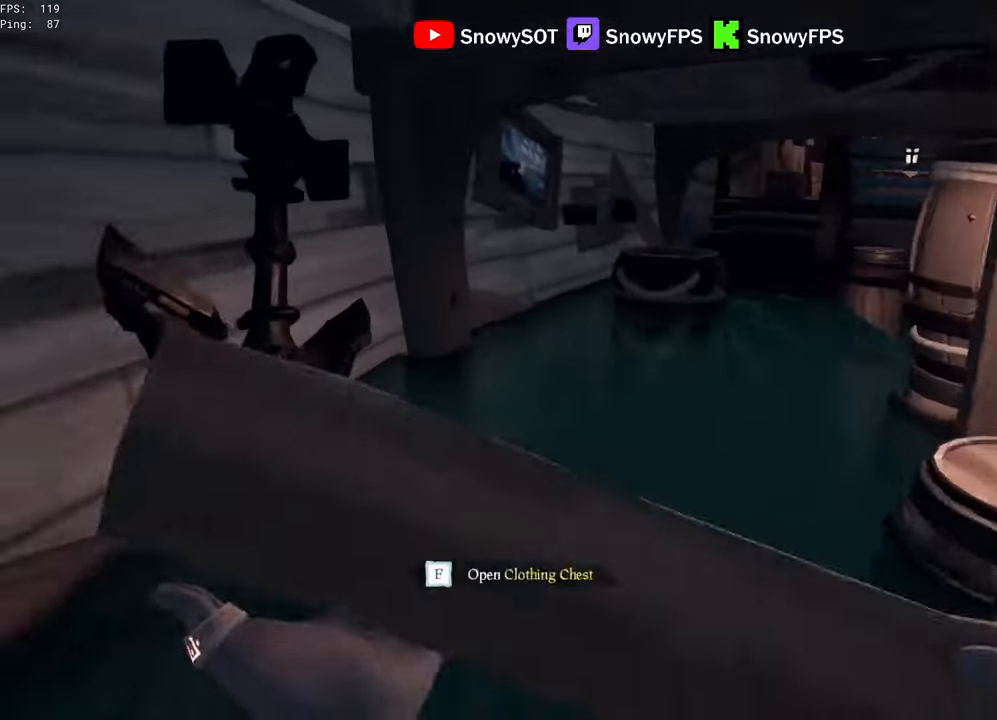
{"keys": ["w"], "mouse": [], "mouse_move": "right", "events": [[283, "d", "down"], [333, "d", "up"], [433, "shift", "up"]]}
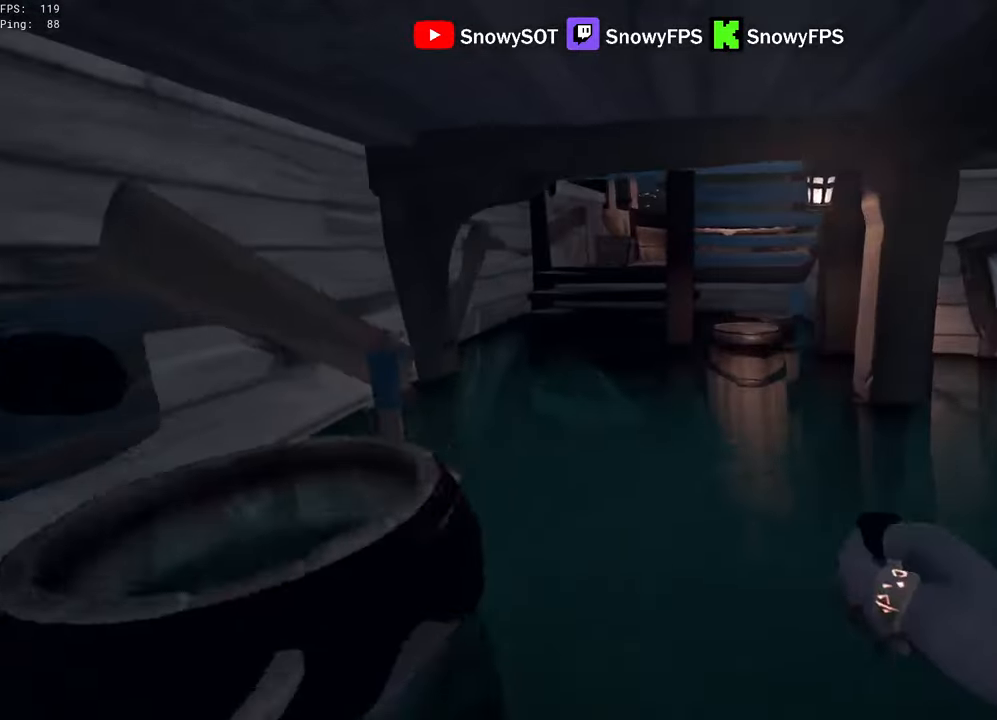
{"keys": ["space", "w"], "mouse": [], "mouse_move": "still", "events": [[450, "space", "down"]]}
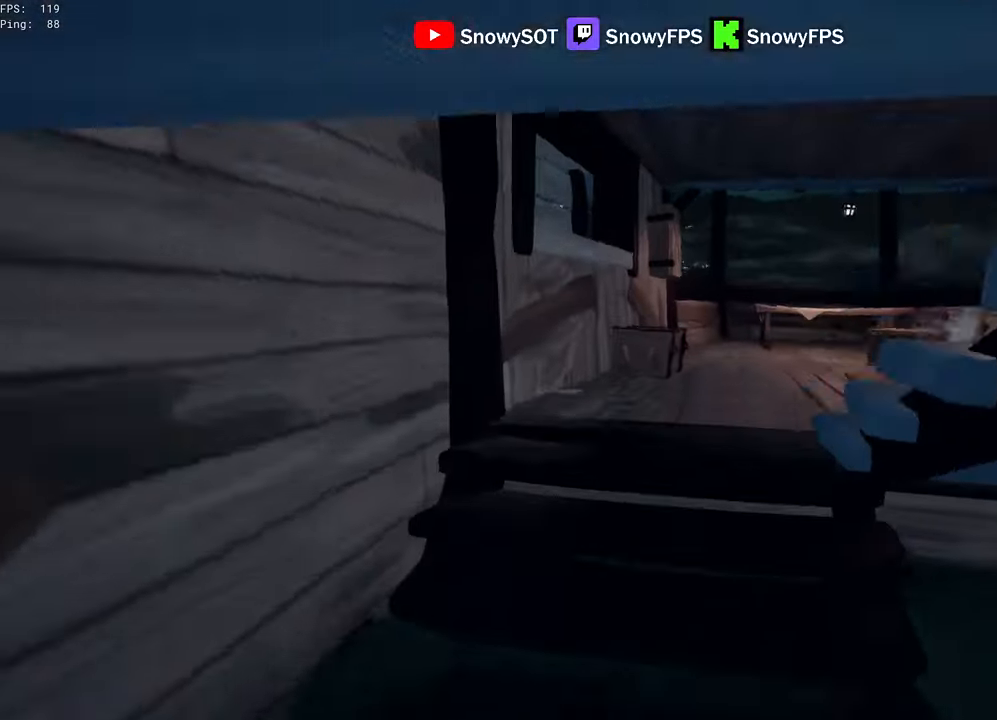
{"keys": ["d", "w"], "mouse": ["left"], "mouse_move": "right", "events": [[33, "space", "up"], [366, "a", "down"], [416, "a", "up"], [466, "d", "down"], [466, "mouse_left", "down"]]}
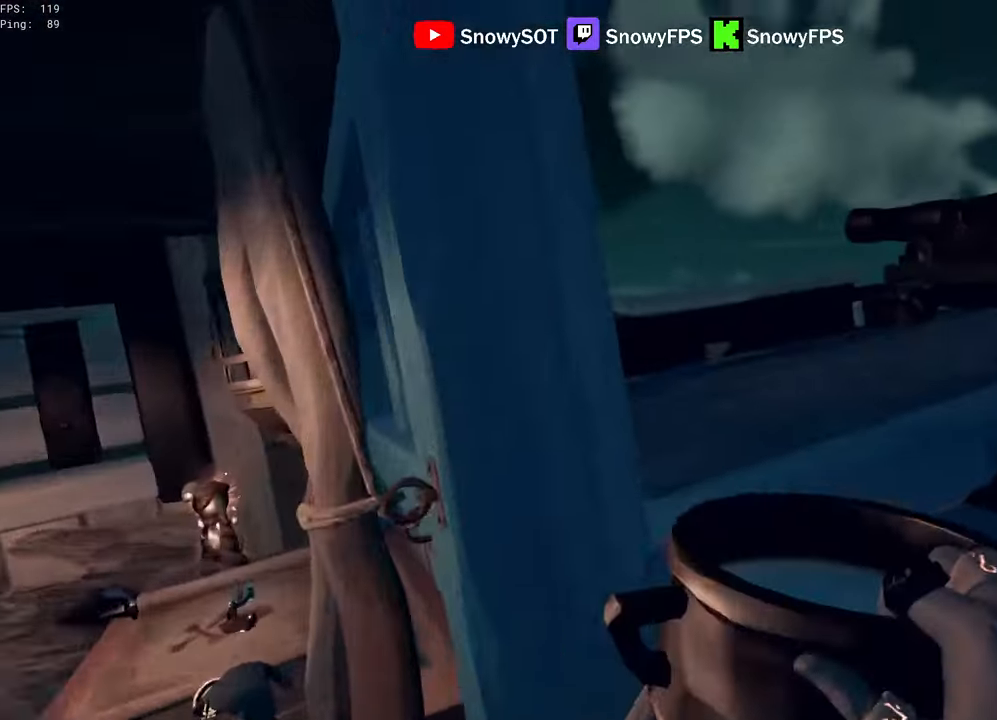
{"keys": ["d", "s"], "mouse": ["left"], "mouse_move": "down-left", "events": [[100, "mouse_left", "up"], [150, "mouse_left", "down"], [200, "w", "up"], [250, "mouse_left", "up"], [283, "mouse_left", "down"], [383, "mouse_left", "up"], [383, "s", "down"], [433, "mouse_left", "down"]]}
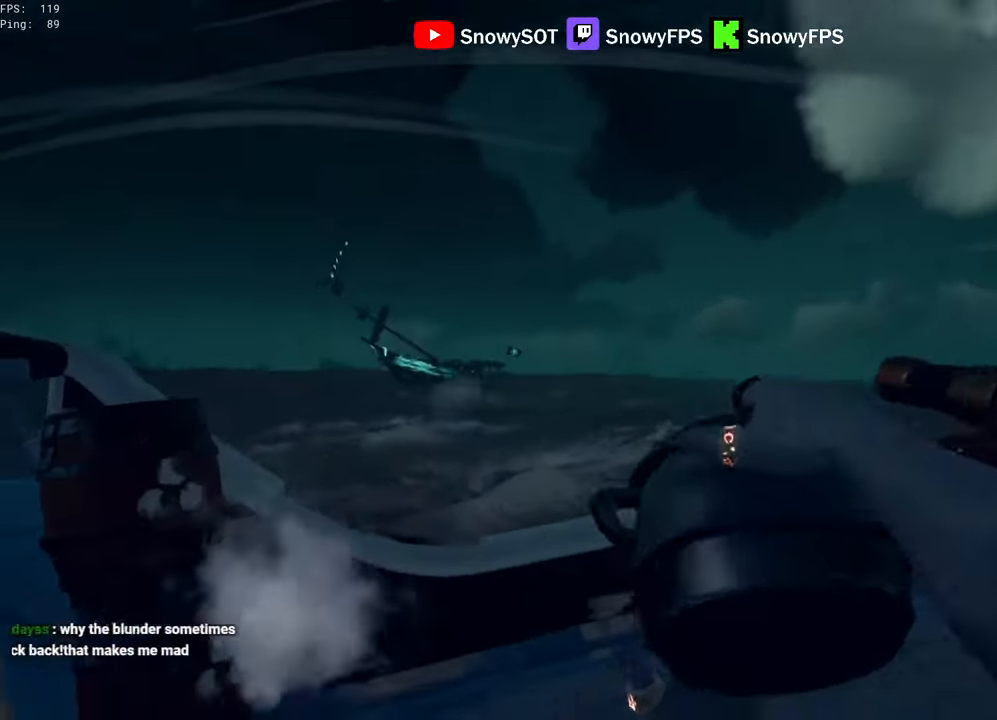
{"keys": [], "mouse": ["left"], "mouse_move": "still", "events": [[16, "mouse_left", "up"], [83, "d", "up"], [166, "s", "up"], [250, "5", "down"], [300, "5", "up"], [400, "mouse_left", "down"]]}
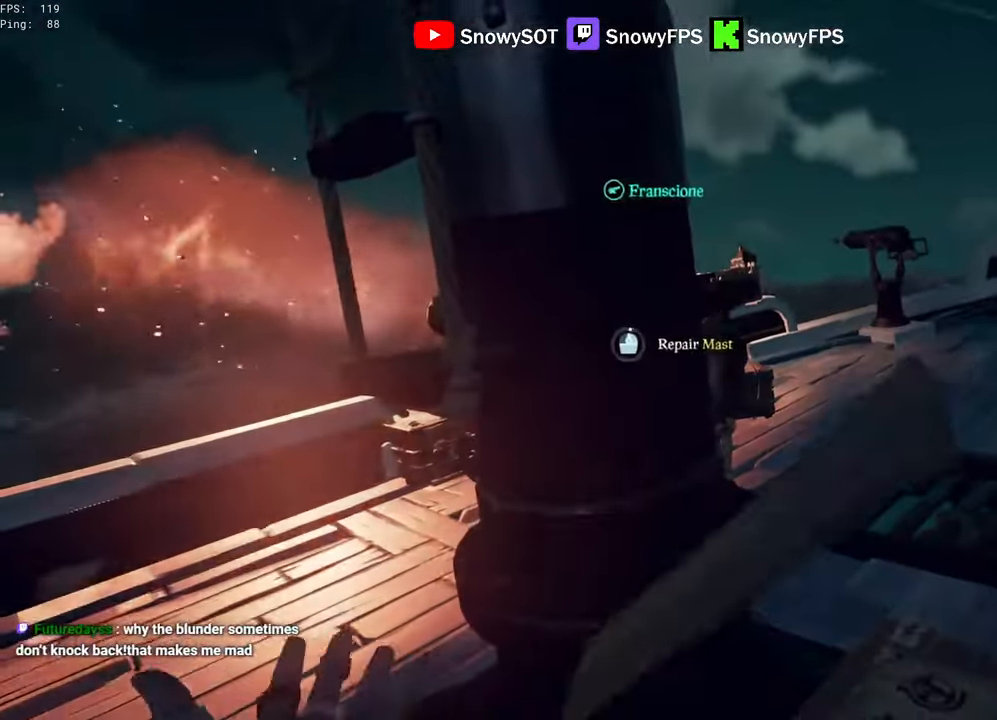
{"keys": [], "mouse": [], "mouse_move": "left", "events": [[33, "d", "down"], [33, "mouse_left", "up"], [133, "w", "down"], [233, "w", "up"], [316, "d", "up"]]}
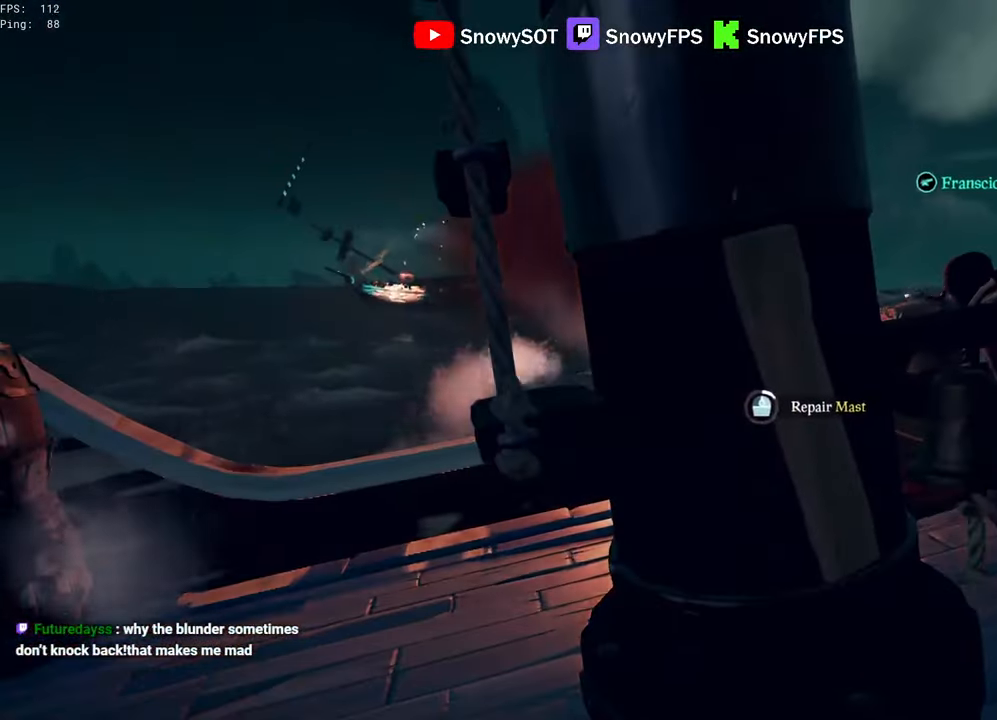
{"keys": [], "mouse": [], "mouse_move": "still", "events": []}
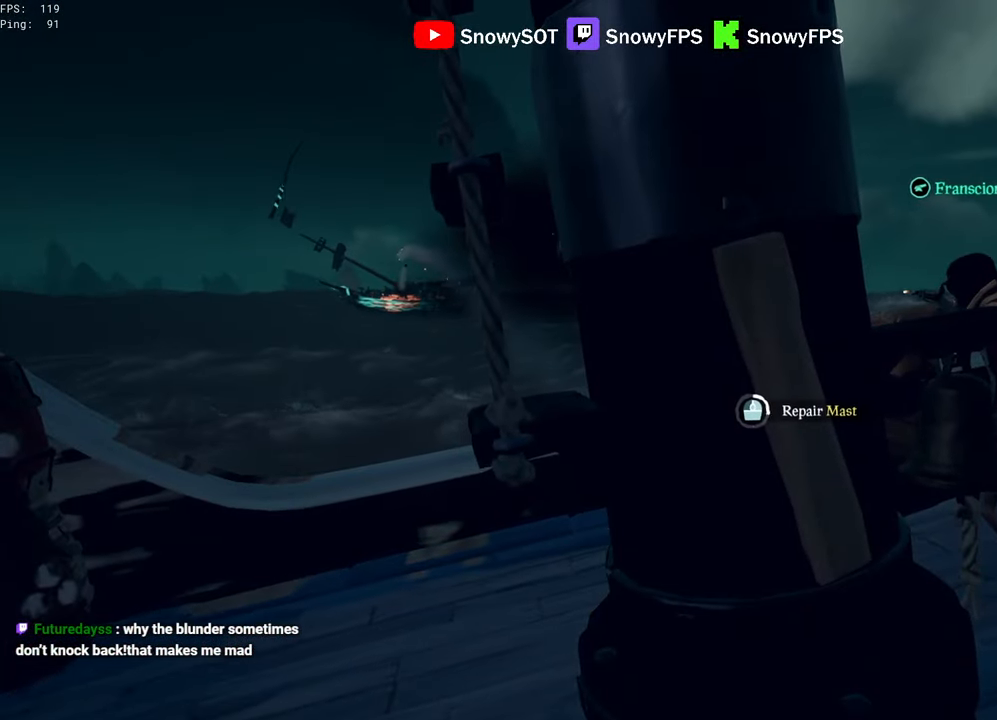
{"keys": [], "mouse": [], "mouse_move": "still", "events": []}
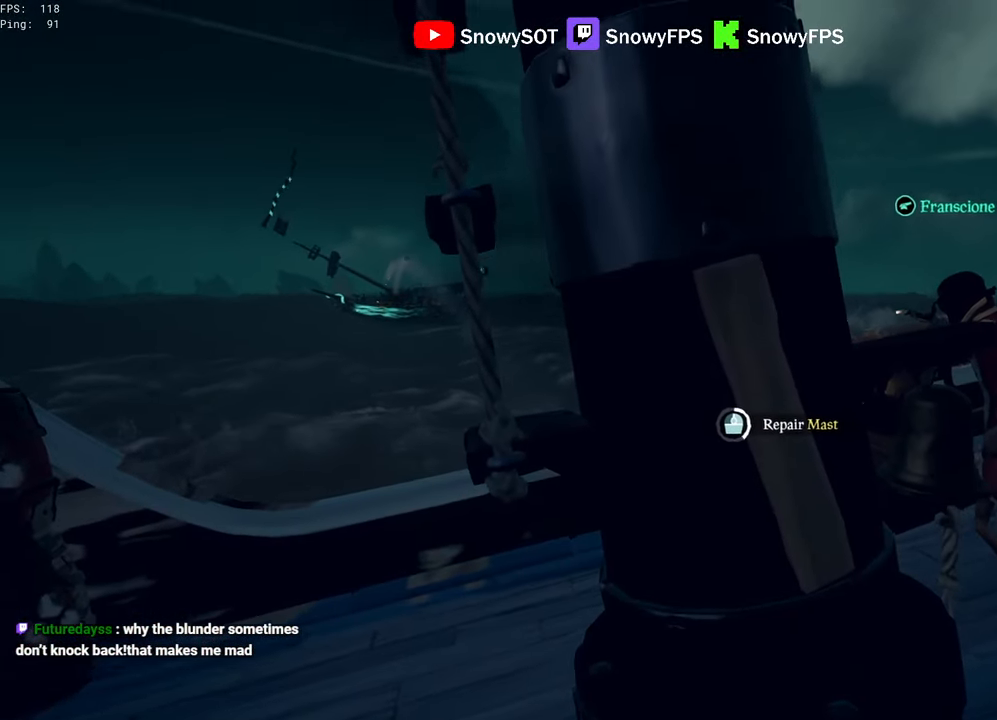
{"keys": [], "mouse": [], "mouse_move": "still", "events": []}
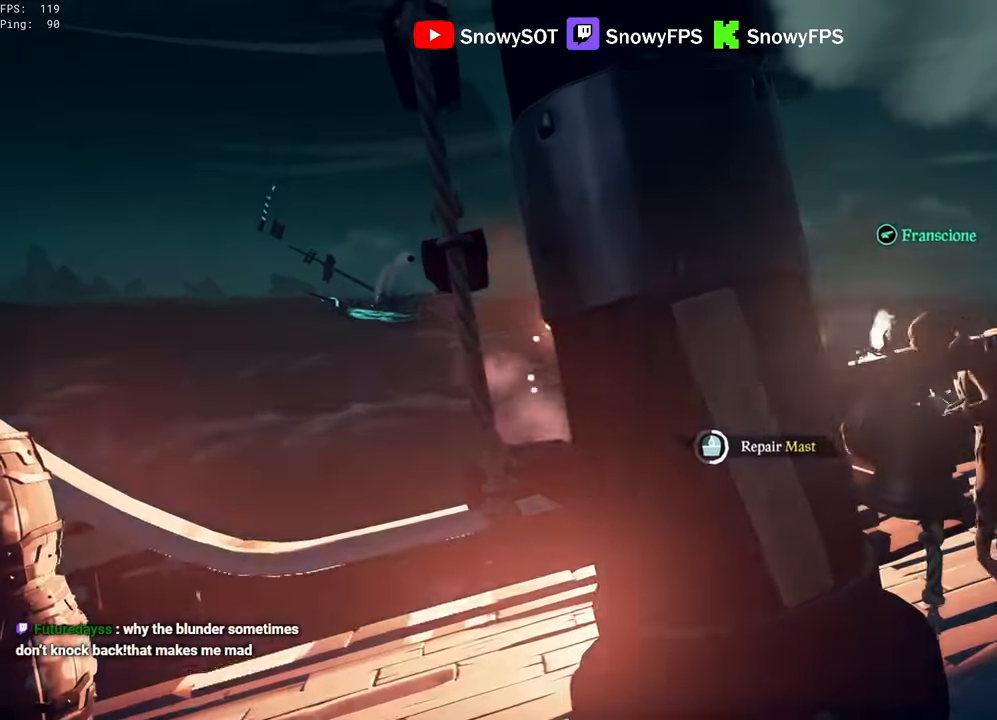
{"keys": [], "mouse": [], "mouse_move": "still", "events": []}
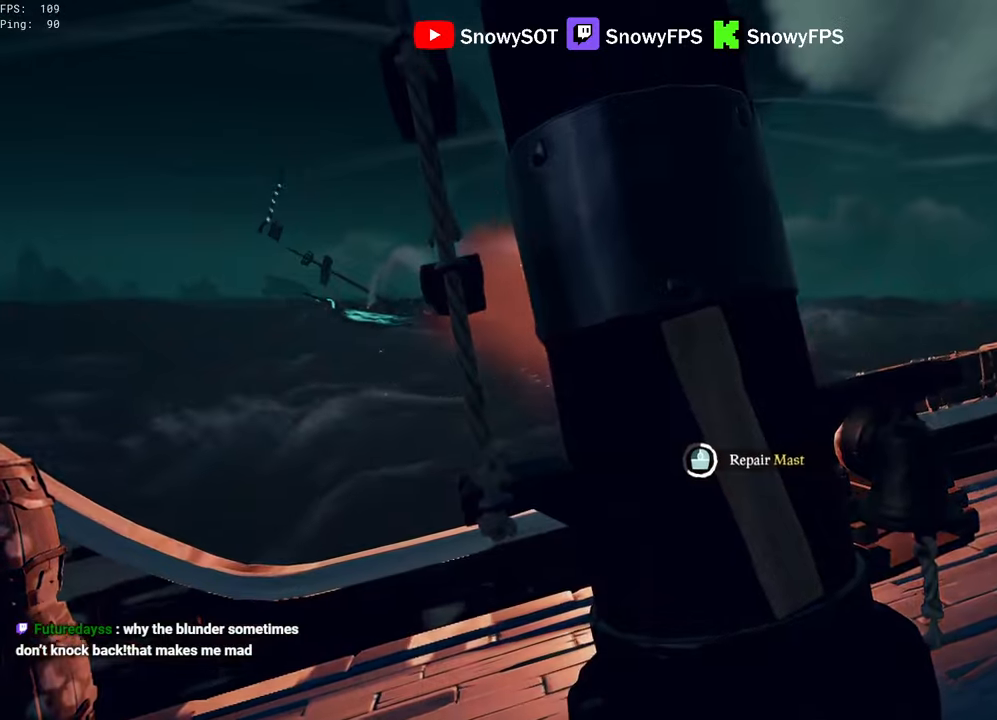
{"keys": [], "mouse": [], "mouse_move": "still", "events": []}
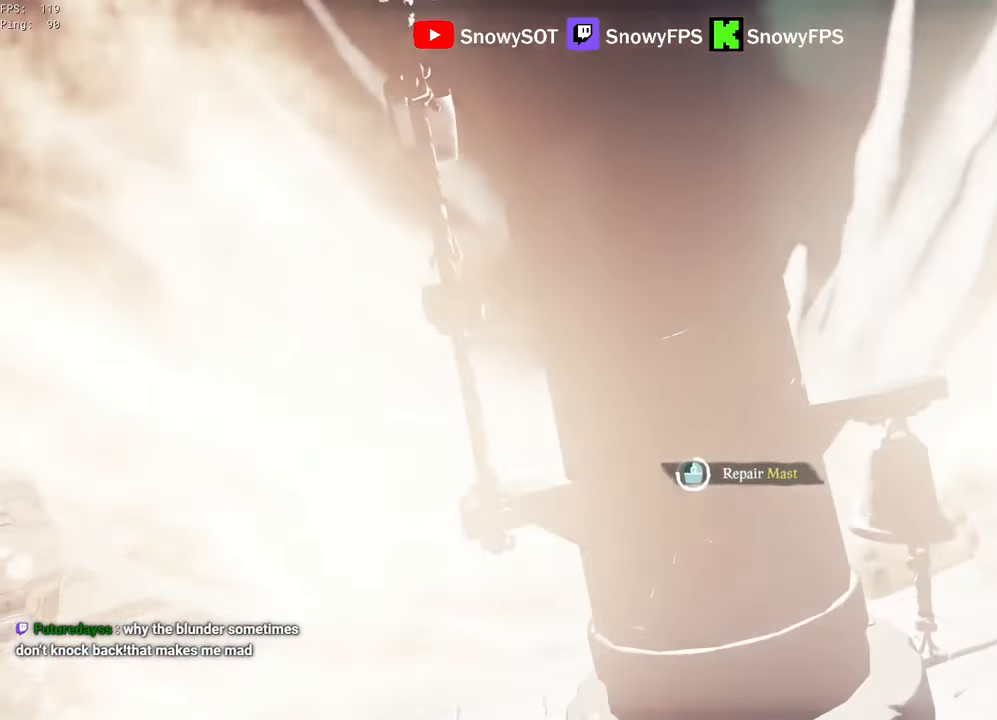
{"keys": [], "mouse": [], "mouse_move": "still", "events": []}
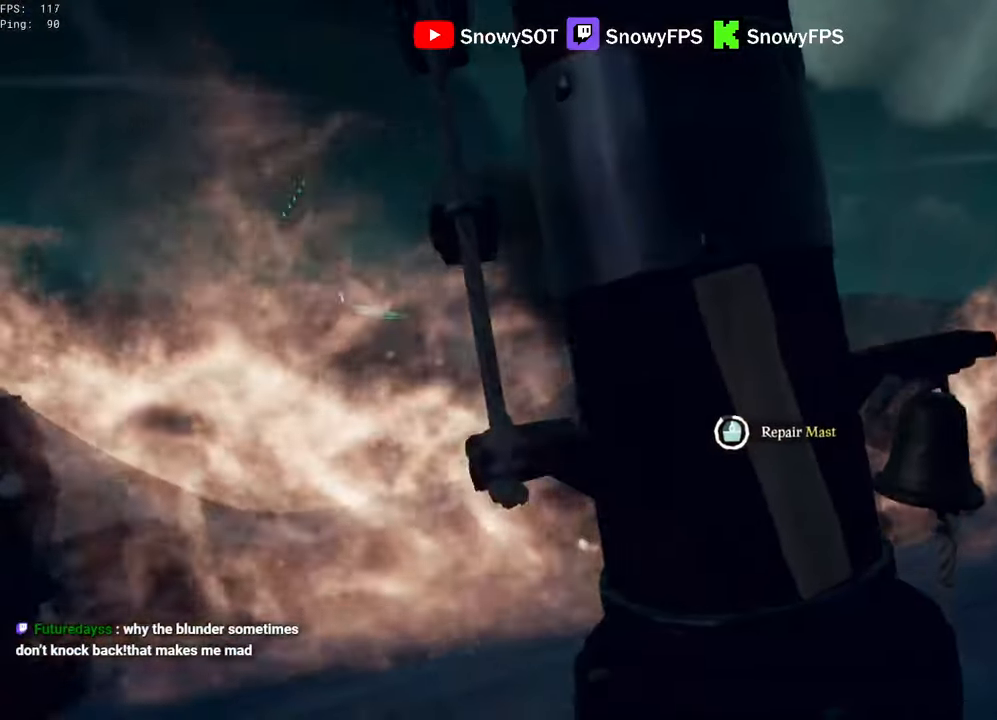
{"keys": [], "mouse": [], "mouse_move": "still", "events": []}
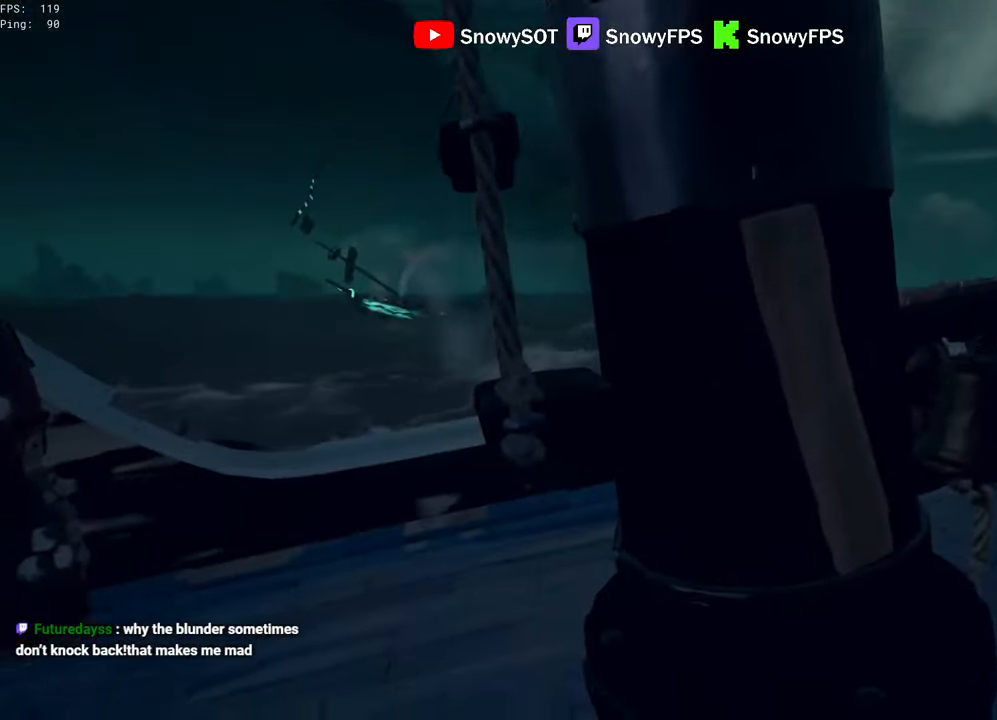
{"keys": [], "mouse": ["right"], "mouse_move": "up", "events": [[67, "w", "down"], [167, "1", "down"], [217, "1", "up"], [350, "shift", "down"], [450, "a", "down"], [450, "mouse_right", "down"], [450, "w", "up"], [500, "a", "up"], [500, "shift", "up"]]}
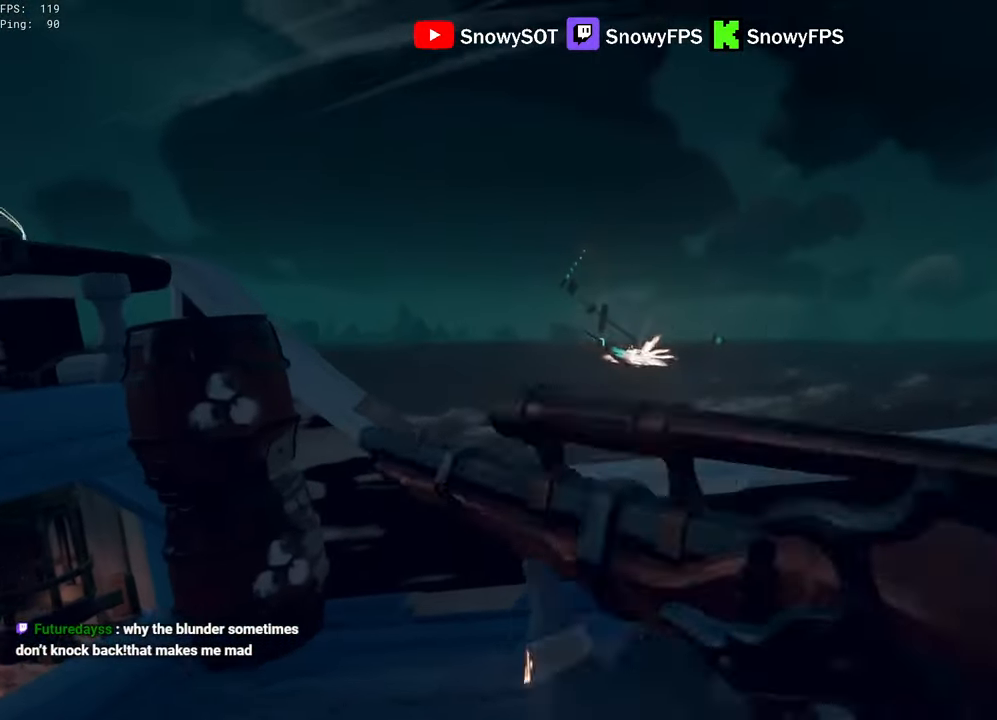
{"keys": [], "mouse": ["right"], "mouse_move": "down-left", "events": []}
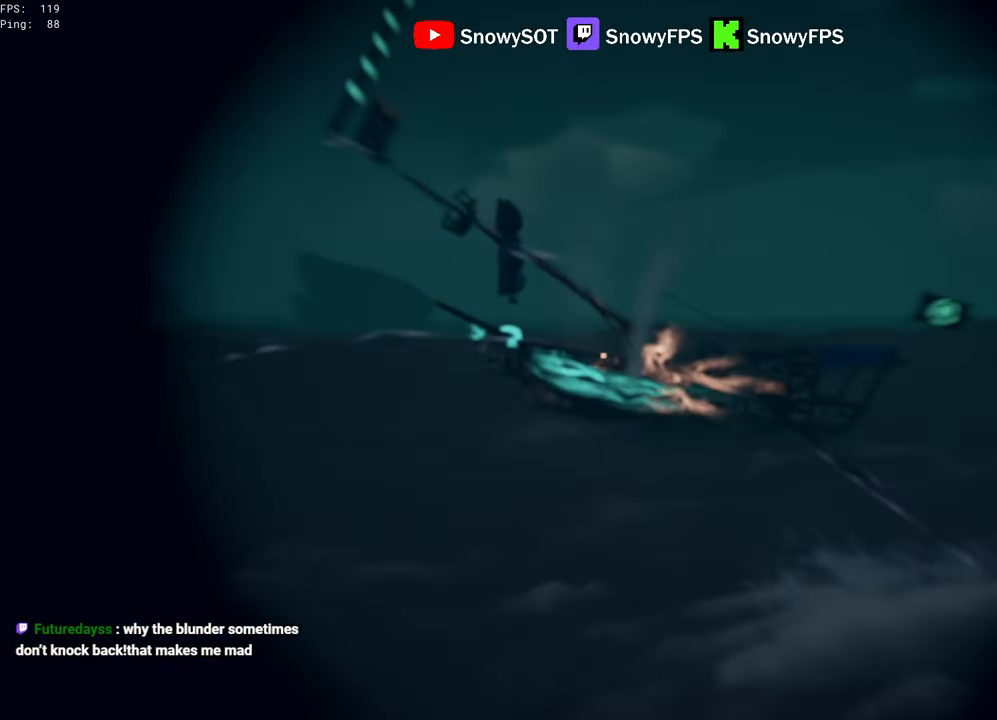
{"keys": [], "mouse": ["right"], "mouse_move": "down", "events": []}
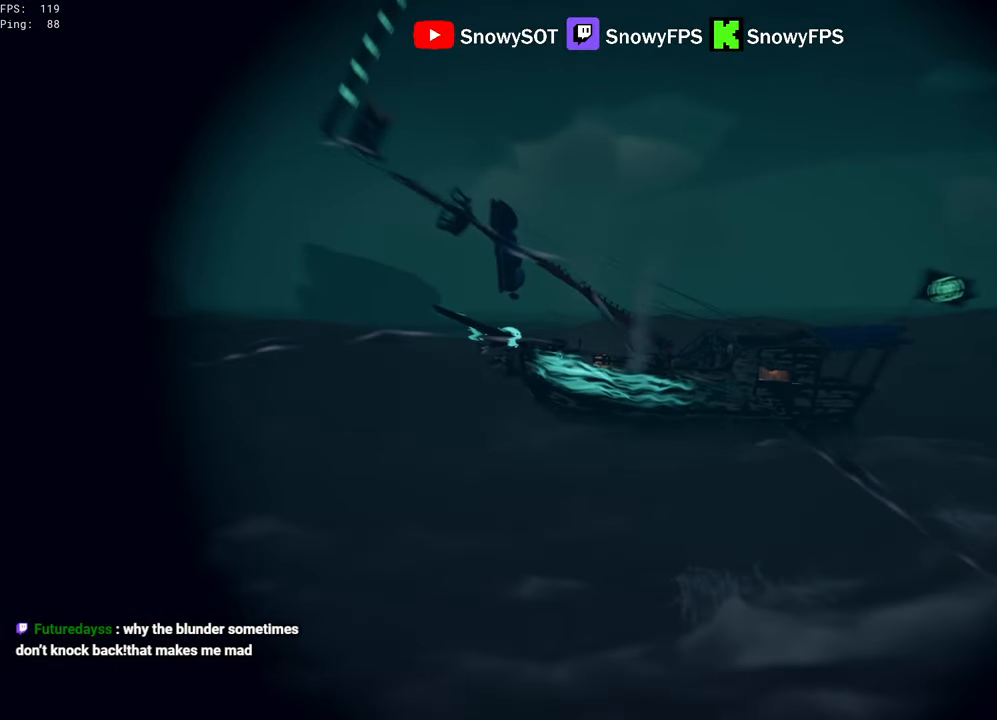
{"keys": [], "mouse": ["right"], "mouse_move": "down", "events": []}